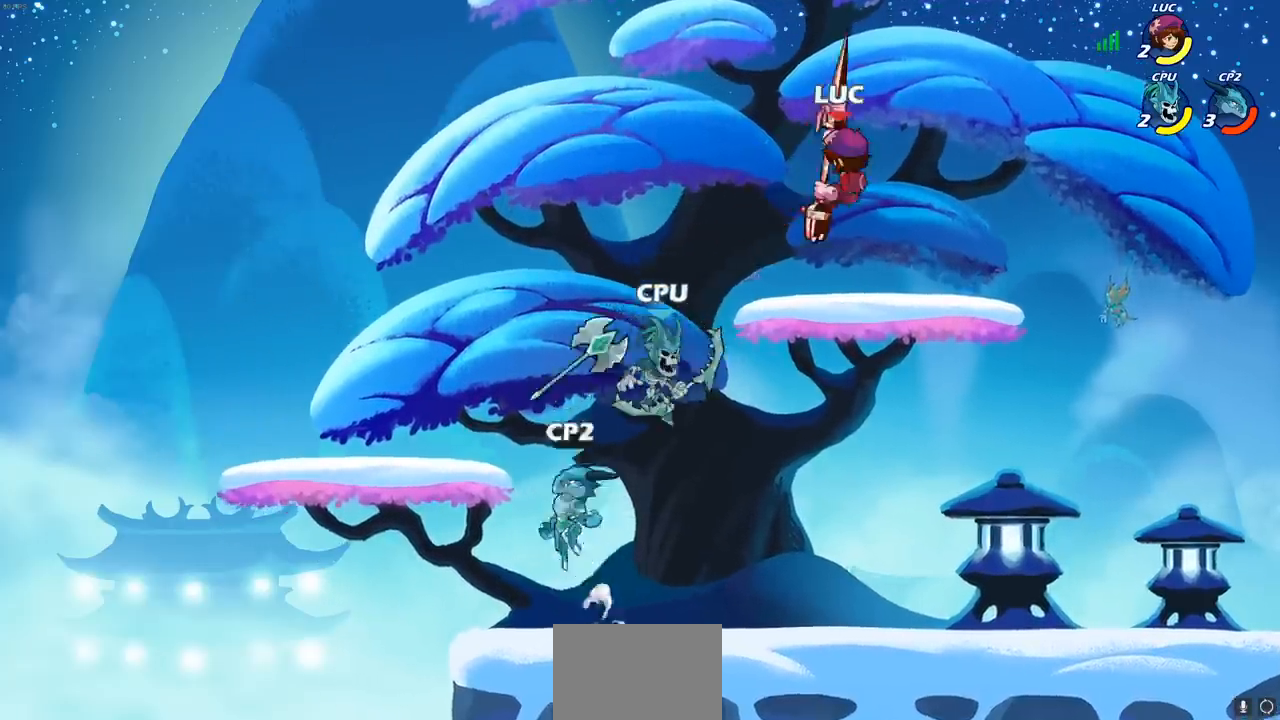
Gameplay with a controller (PlayStation layout); each line is a JSON object with the inputs held at the frame after it. "events" lists button and stick changes between this image and that frame as [ms after this image, input, new state], when the widget could be followed in between.
{"buttons": ["CIRCLE"], "left_stick": "down-left", "right_stick": "center", "events": [[33, "left_stick", "left"], [117, "CROSS", "down"], [117, "left_stick", "down-left"], [183, "CIRCLE", "down"], [217, "CROSS", "up"]]}
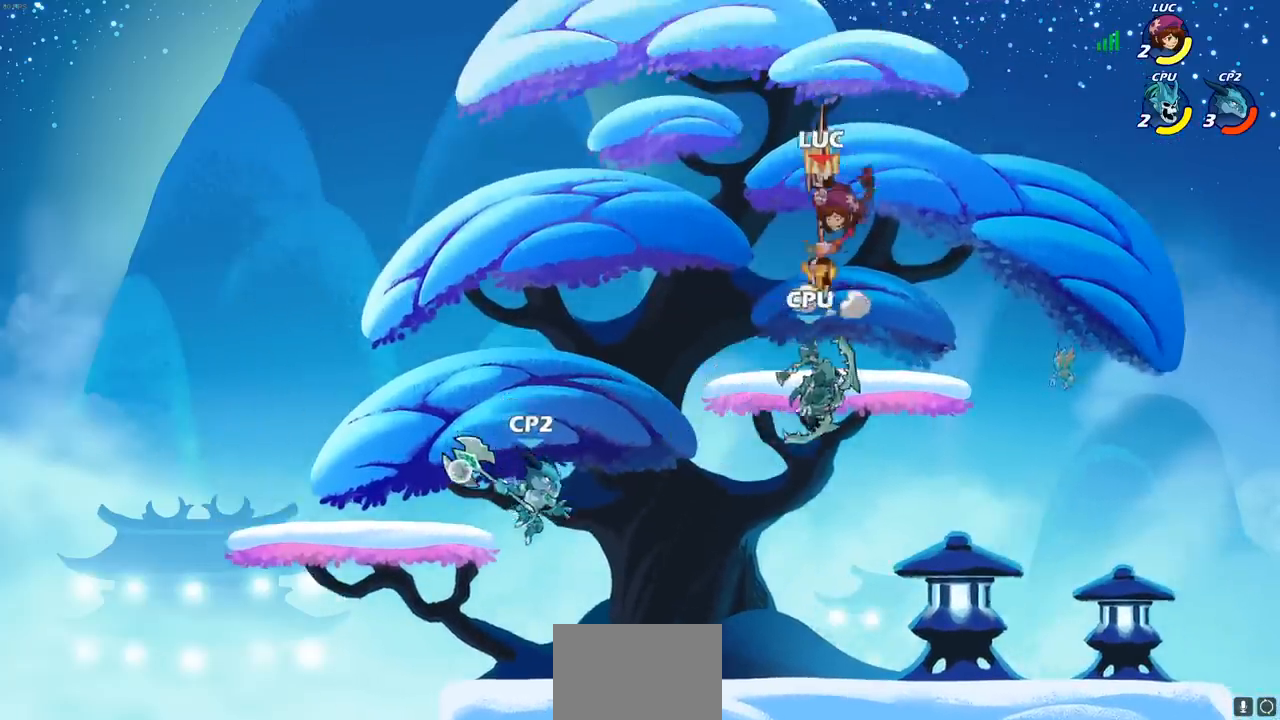
{"buttons": [], "left_stick": "right", "right_stick": "center", "events": [[200, "CIRCLE", "up"], [217, "left_stick", "center"], [433, "left_stick", "right"]]}
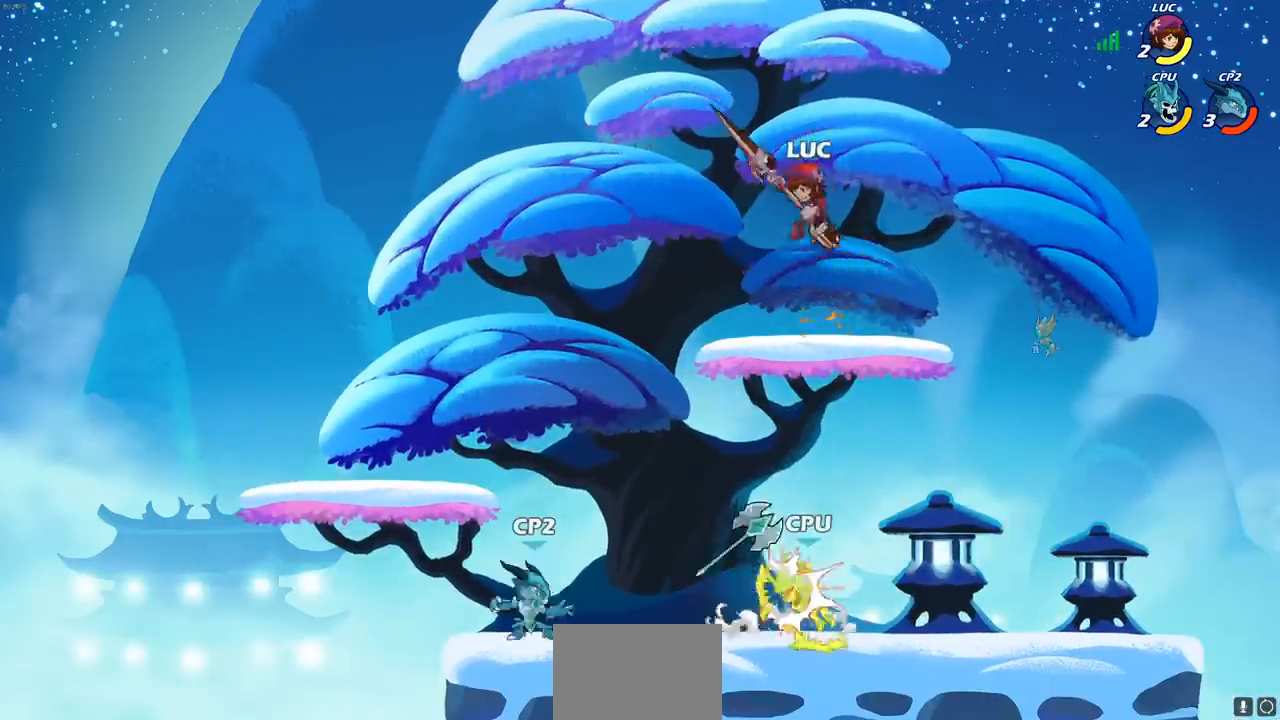
{"buttons": ["R2"], "left_stick": "right", "right_stick": "center", "events": [[50, "CROSS", "down"], [217, "CROSS", "up"], [400, "R2", "down"]]}
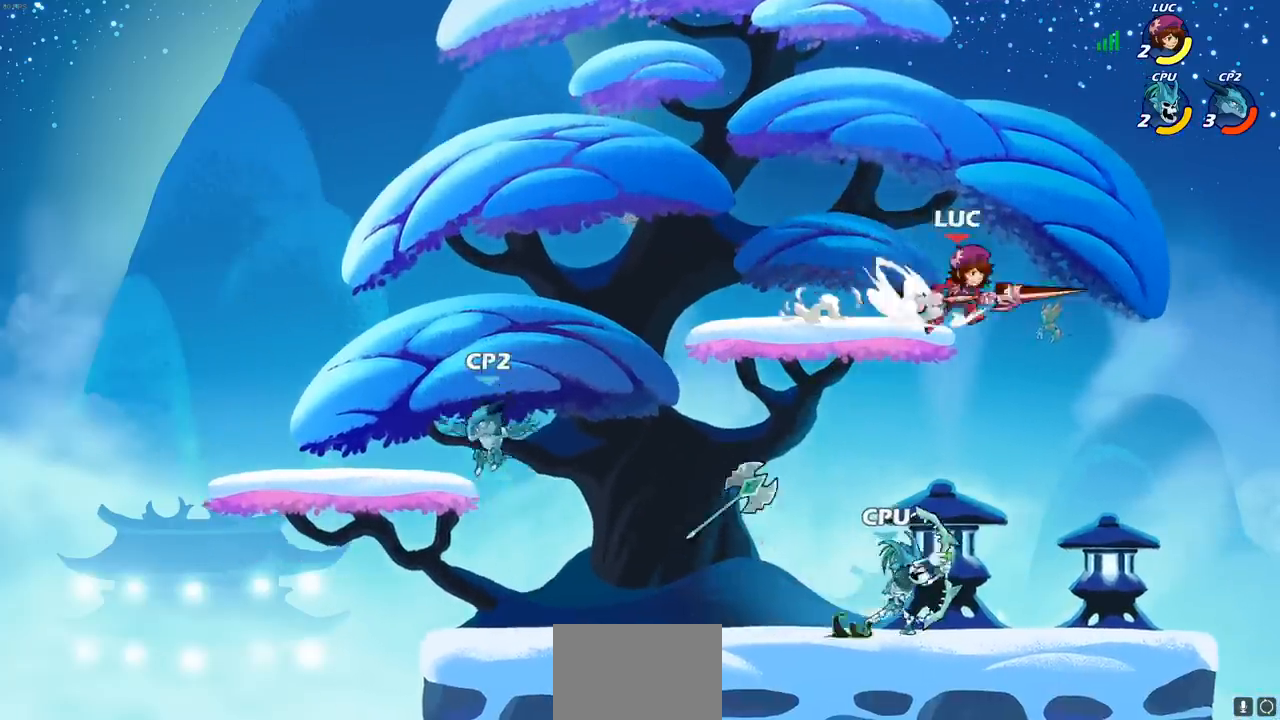
{"buttons": [], "left_stick": "left", "right_stick": "center", "events": [[67, "R2", "up"], [67, "left_stick", "down"], [183, "SQUARE", "down"], [183, "left_stick", "left"], [283, "SQUARE", "up"]]}
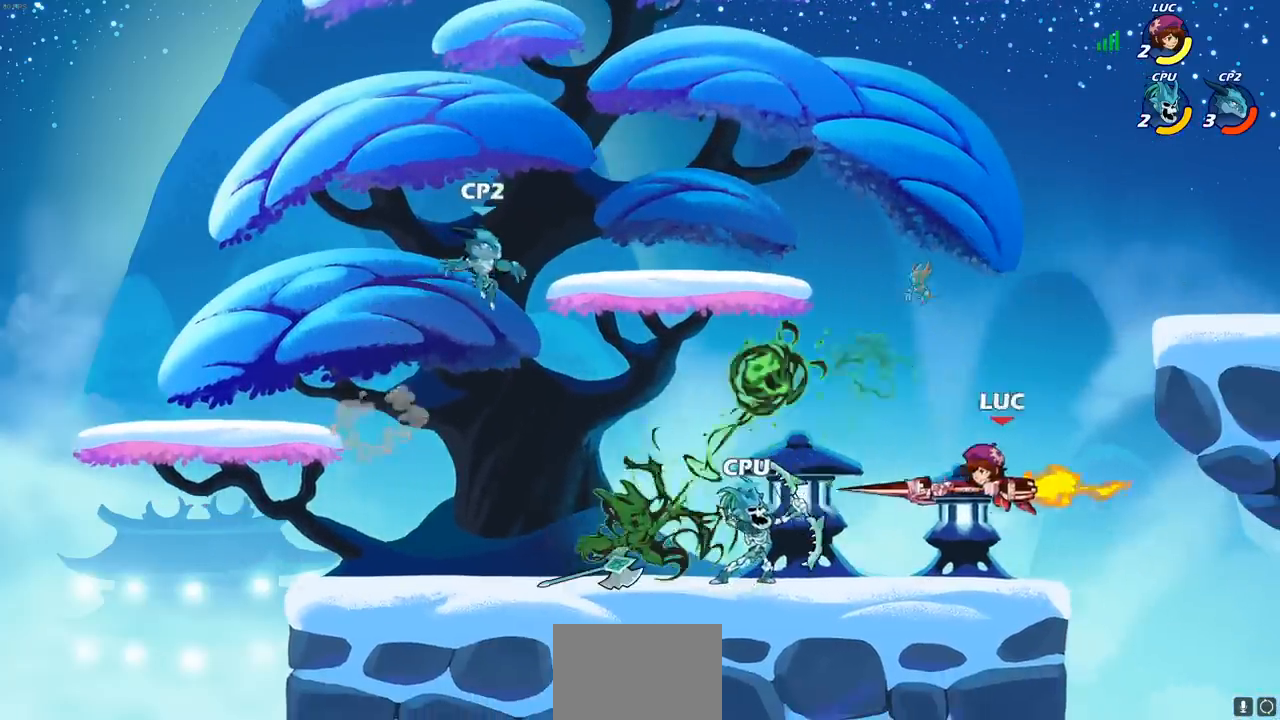
{"buttons": ["CROSS", "R2"], "left_stick": "right", "right_stick": "center", "events": [[233, "left_stick", "right"], [417, "CROSS", "down"], [433, "R2", "down"]]}
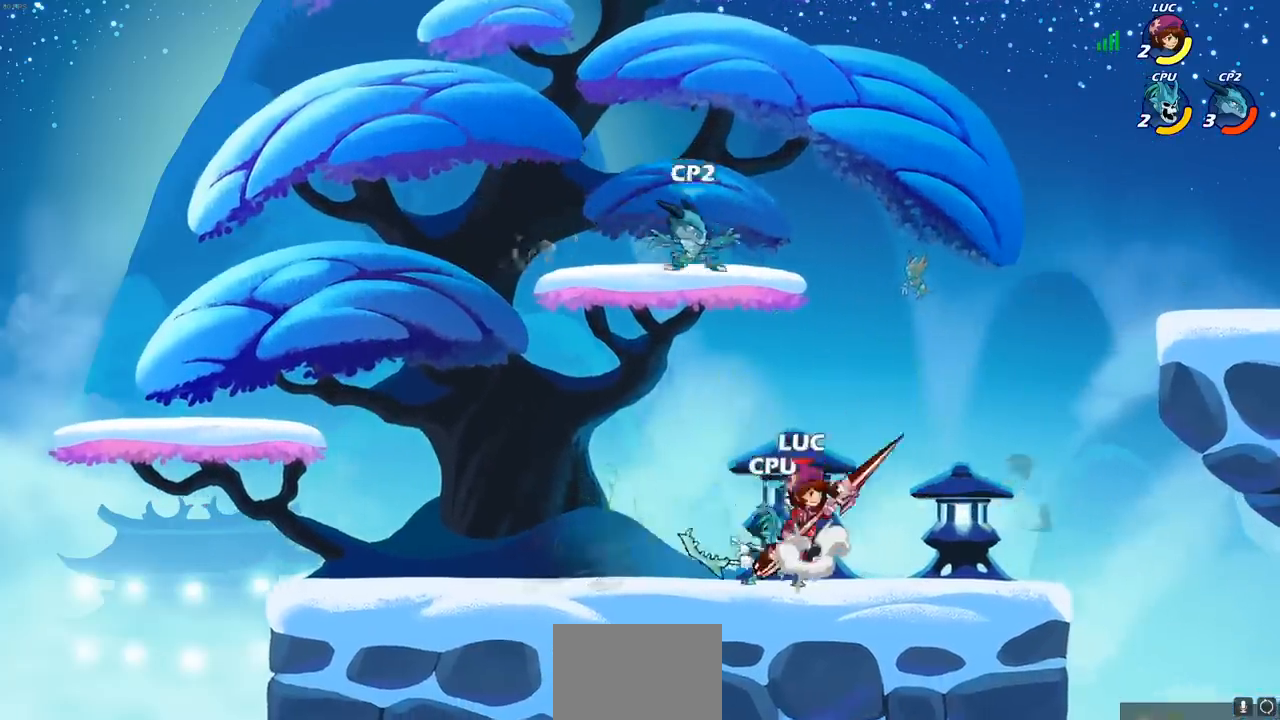
{"buttons": ["SQUARE"], "left_stick": "down-left", "right_stick": "center", "events": [[200, "CROSS", "up"], [200, "R2", "up"], [317, "left_stick", "down"], [367, "left_stick", "down-left"], [433, "SQUARE", "down"]]}
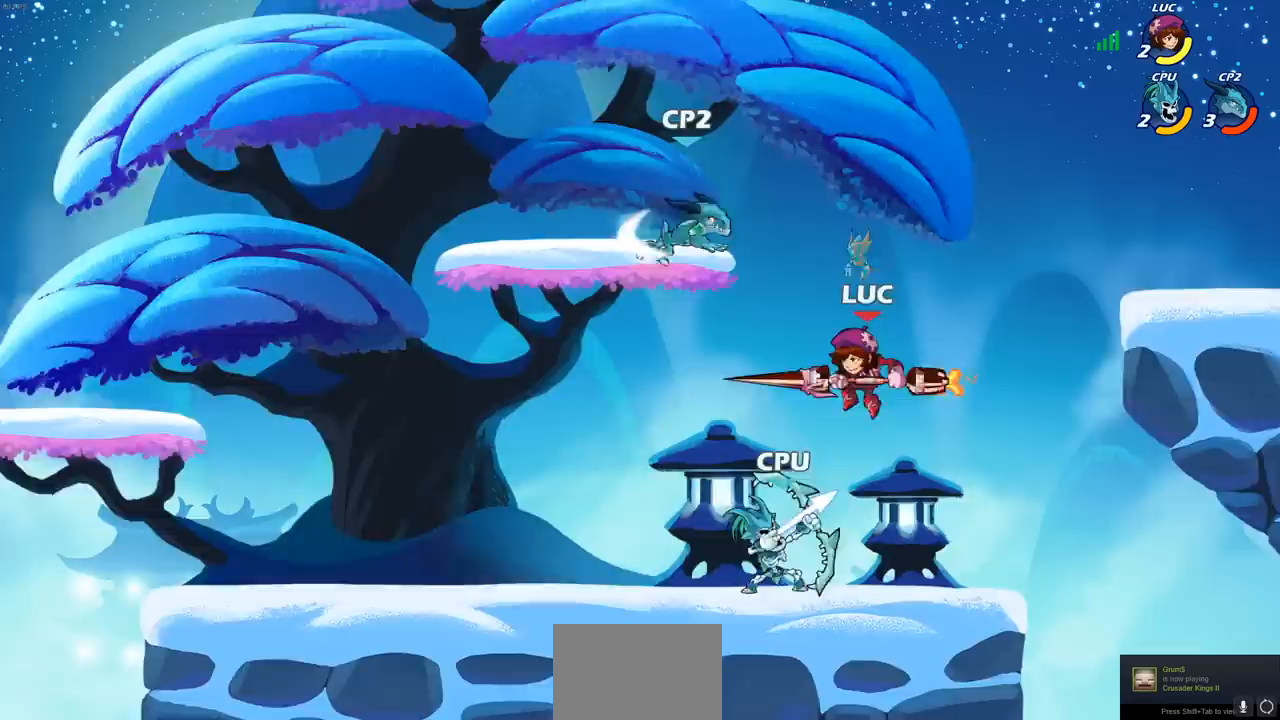
{"buttons": ["R2"], "left_stick": "right", "right_stick": "center", "events": [[17, "SQUARE", "up"], [117, "left_stick", "center"], [417, "left_stick", "right"], [433, "R2", "down"]]}
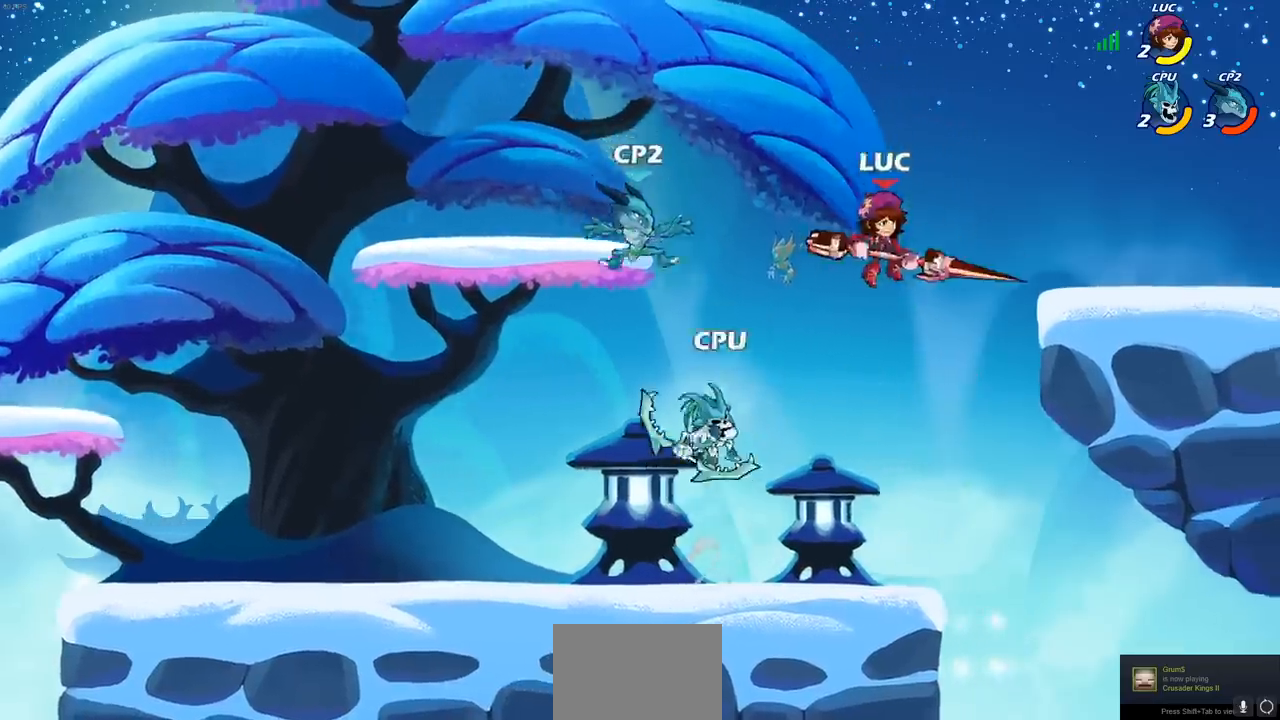
{"buttons": ["SQUARE"], "left_stick": "center", "right_stick": "center", "events": [[283, "R2", "up"], [300, "left_stick", "down"], [400, "left_stick", "left"], [467, "SQUARE", "down"], [500, "left_stick", "center"]]}
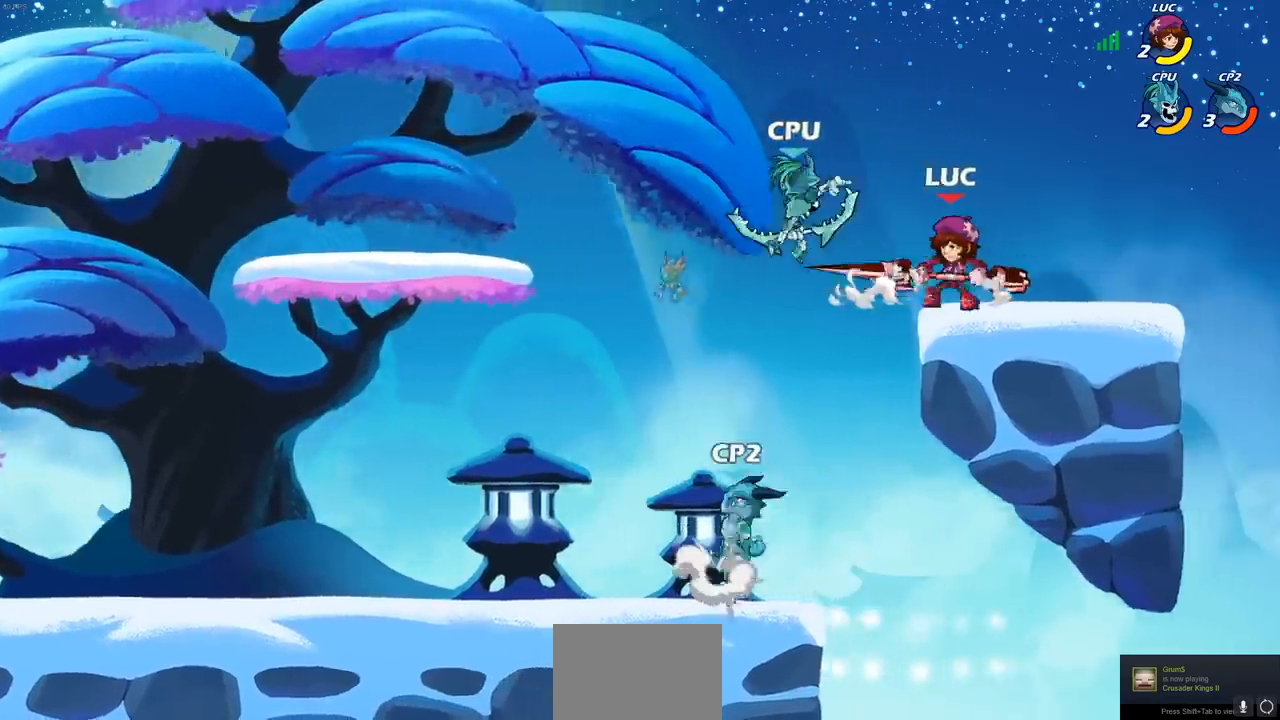
{"buttons": ["CROSS", "SQUARE"], "left_stick": "down", "right_stick": "center", "events": [[33, "SQUARE", "up"], [417, "CROSS", "down"], [417, "left_stick", "down"], [483, "SQUARE", "down"]]}
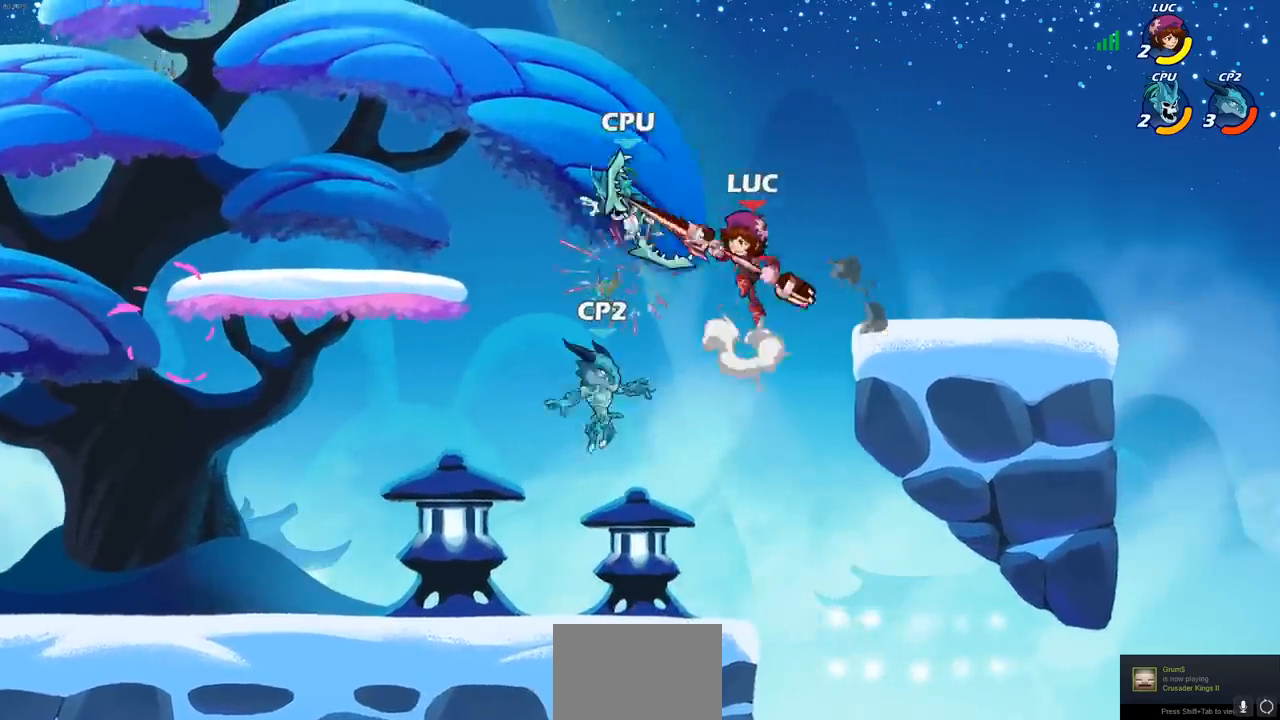
{"buttons": [], "left_stick": "left", "right_stick": "center", "events": [[17, "right_stick", "down-left"], [33, "CROSS", "up"], [33, "left_stick", "center"], [67, "SQUARE", "up"], [83, "right_stick", "center"], [333, "left_stick", "left"]]}
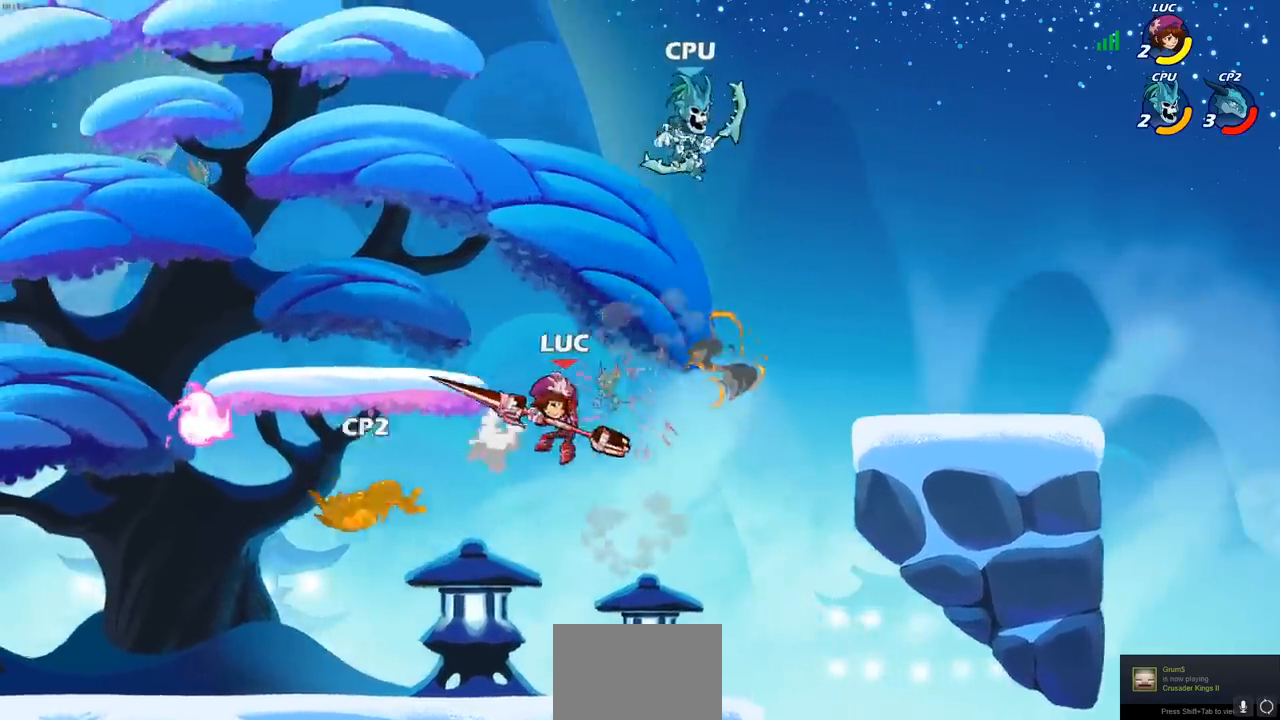
{"buttons": [], "left_stick": "center", "right_stick": "center", "events": [[317, "R2", "down"], [350, "CIRCLE", "down"], [400, "R2", "up"], [417, "CIRCLE", "up"], [450, "left_stick", "center"]]}
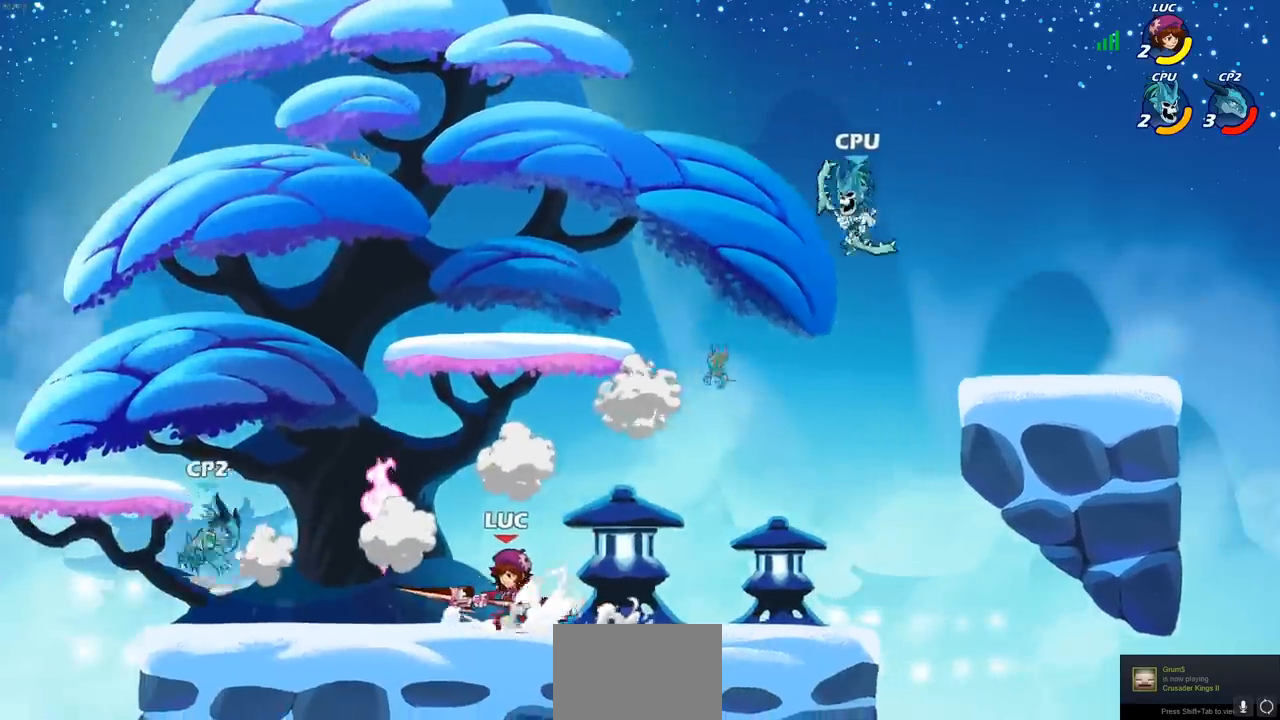
{"buttons": [], "left_stick": "center", "right_stick": "center", "events": []}
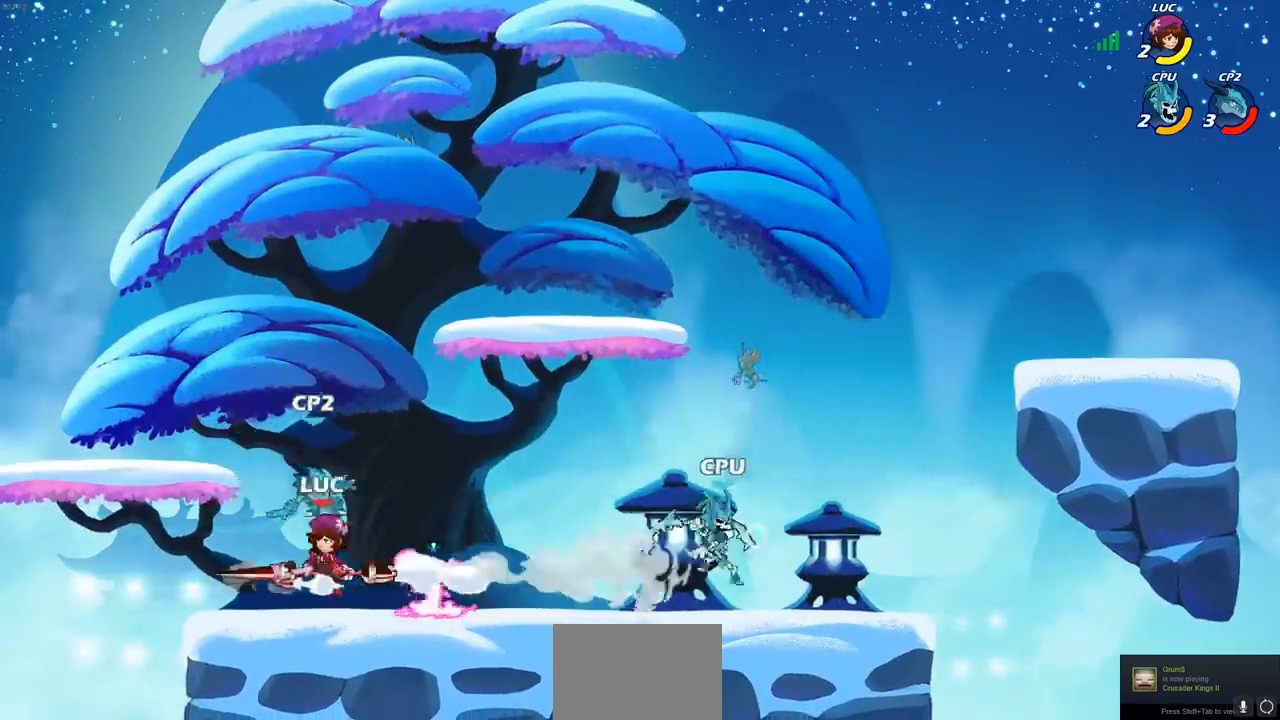
{"buttons": [], "left_stick": "down-left", "right_stick": "center", "events": [[217, "left_stick", "left"], [483, "left_stick", "down-left"]]}
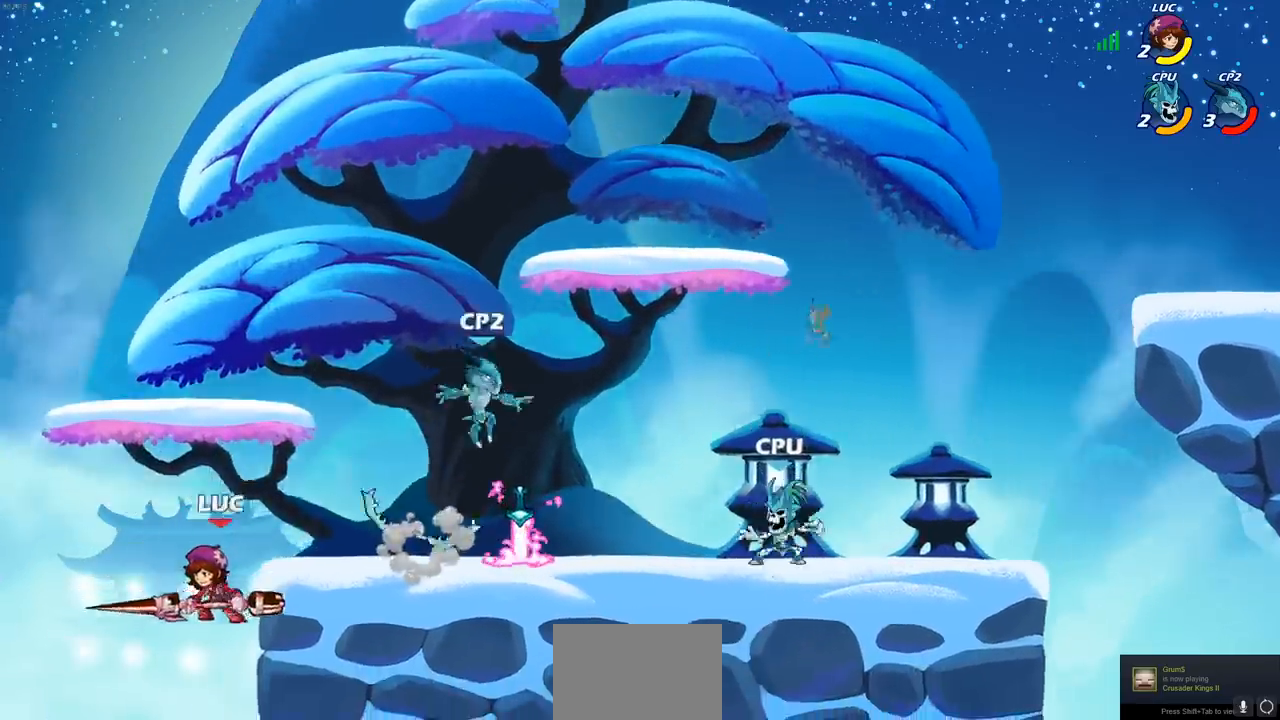
{"buttons": ["CIRCLE"], "left_stick": "center", "right_stick": "center", "events": [[133, "left_stick", "up-right"], [183, "CIRCLE", "down"], [217, "left_stick", "center"]]}
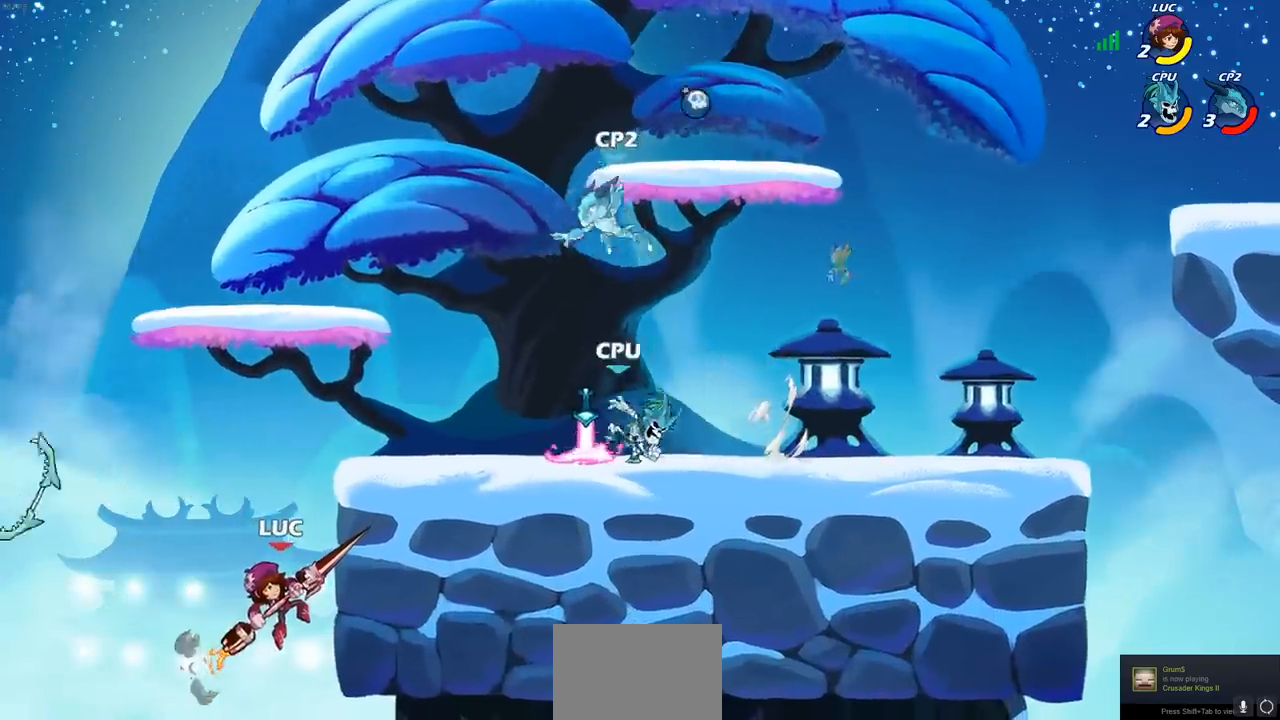
{"buttons": [], "left_stick": "up", "right_stick": "center", "events": [[367, "CIRCLE", "up"], [417, "left_stick", "up"]]}
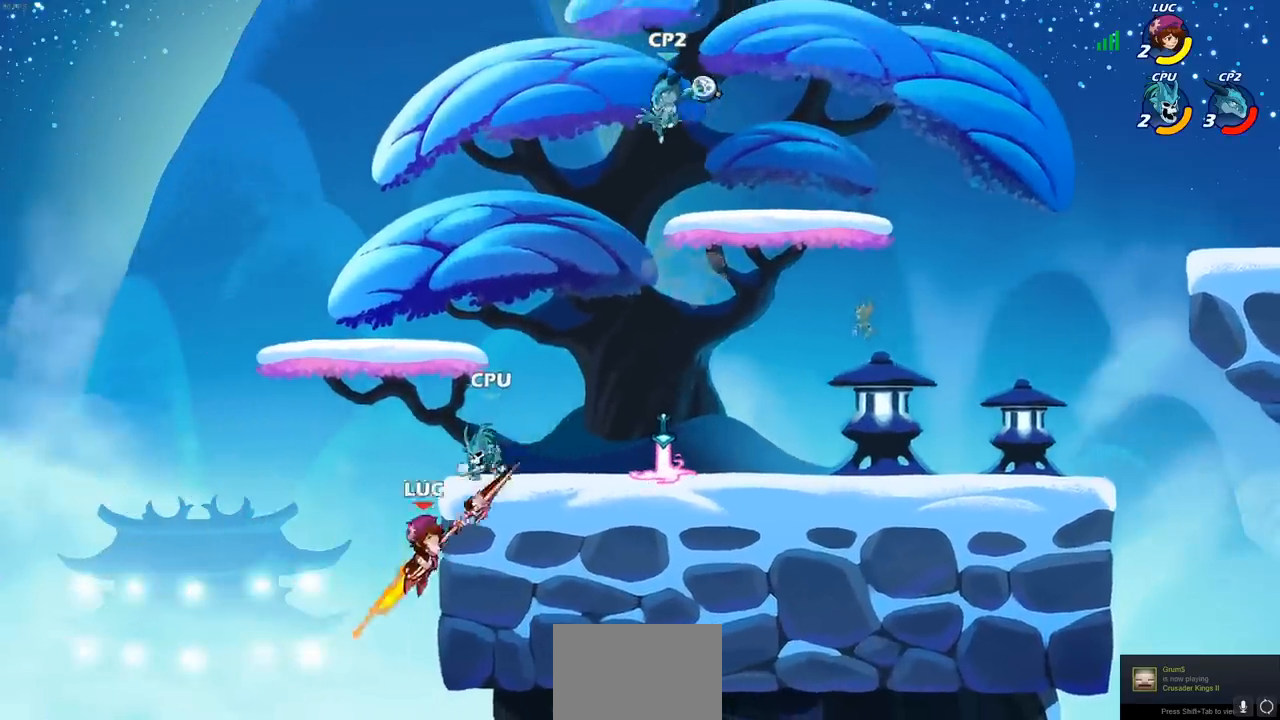
{"buttons": ["R2"], "left_stick": "up-right", "right_stick": "center", "events": [[150, "left_stick", "up-right"], [400, "CROSS", "down"], [483, "R2", "down"], [500, "CROSS", "up"]]}
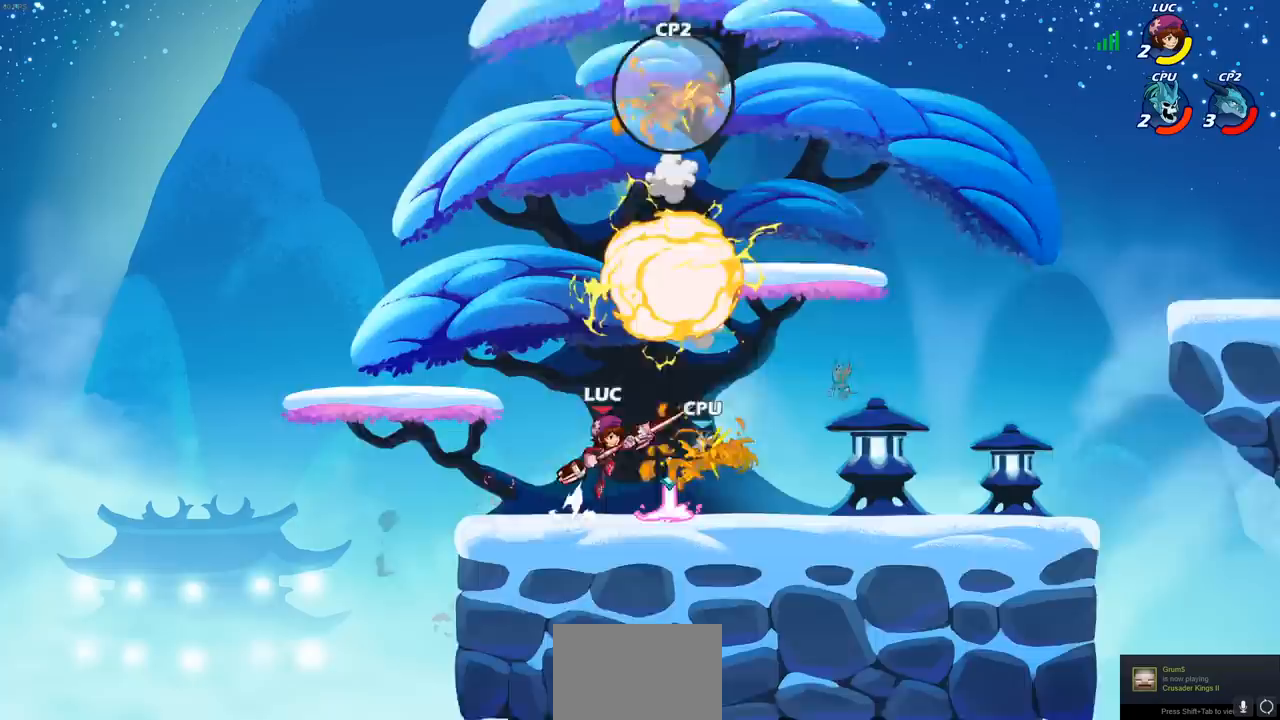
{"buttons": [], "left_stick": "center", "right_stick": "center", "events": [[267, "left_stick", "down"], [317, "R2", "up"], [367, "left_stick", "left"], [417, "SQUARE", "down"], [417, "left_stick", "center"], [483, "SQUARE", "up"]]}
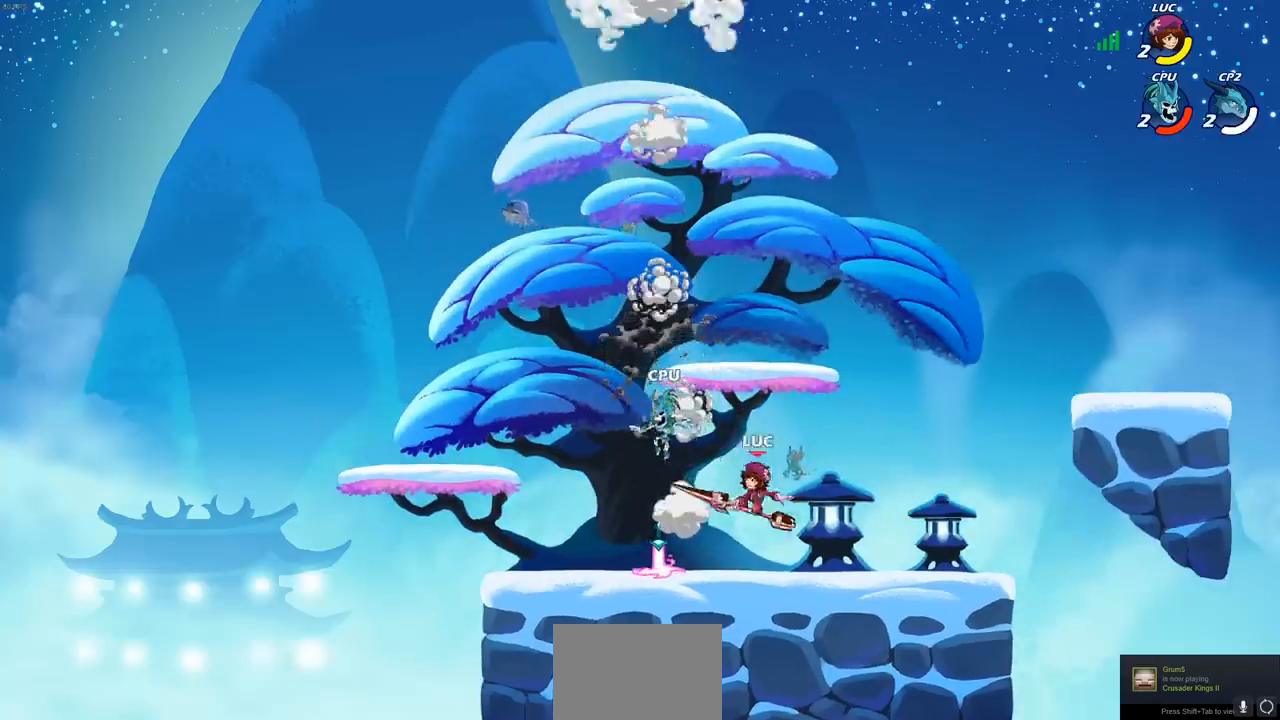
{"buttons": [], "left_stick": "right", "right_stick": "center", "events": [[300, "left_stick", "right"]]}
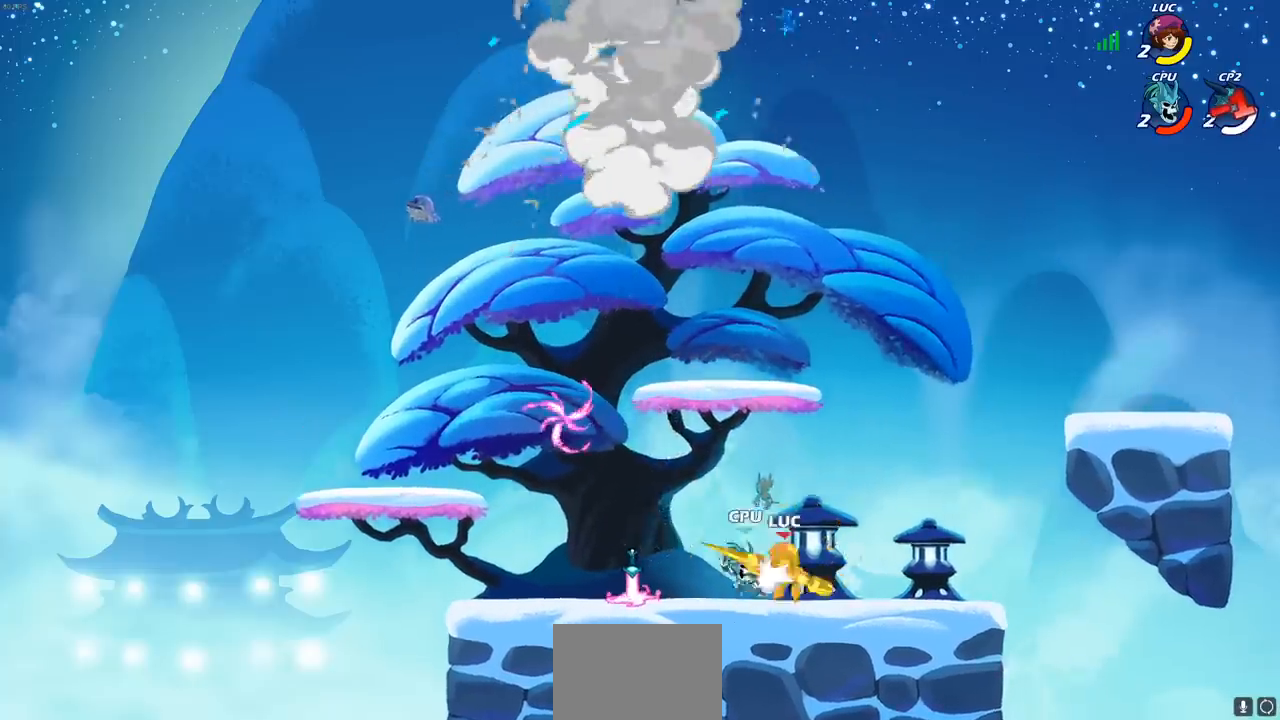
{"buttons": ["CROSS", "R2"], "left_stick": "up-left", "right_stick": "center", "events": [[100, "CROSS", "down"], [267, "CROSS", "up"], [300, "R2", "down"], [317, "CROSS", "down"], [383, "left_stick", "up-right"], [500, "left_stick", "up-left"]]}
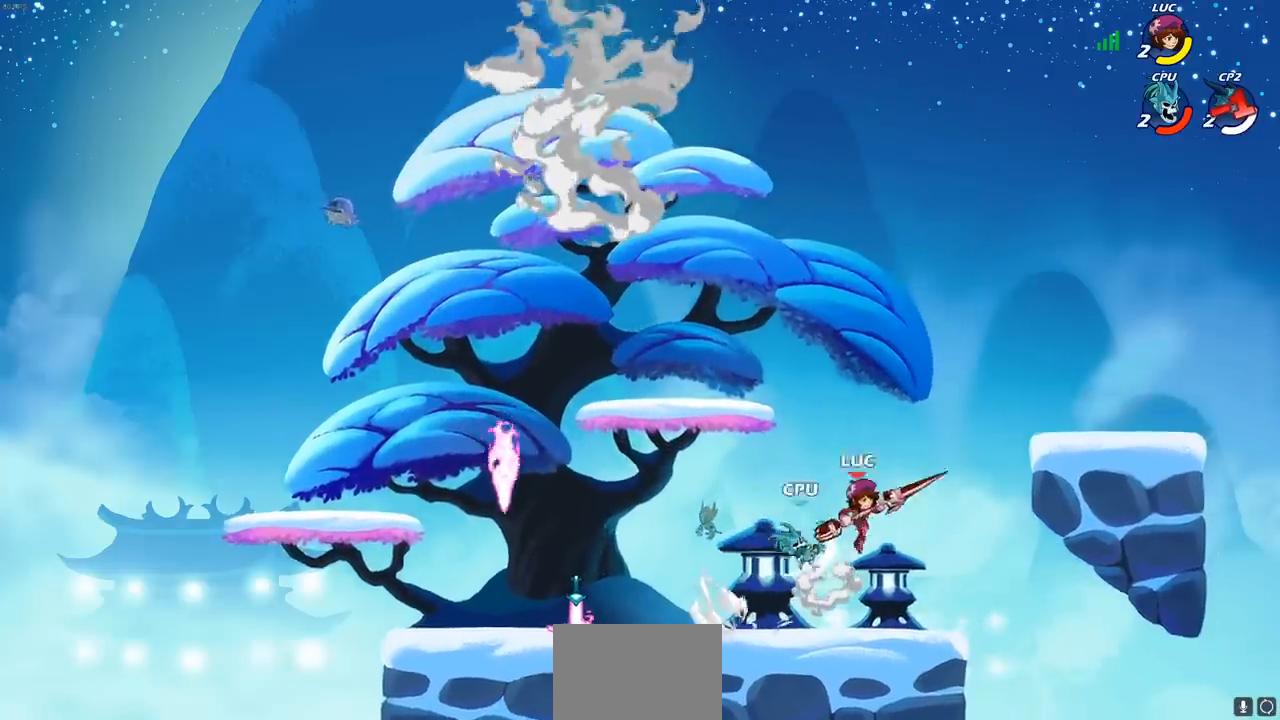
{"buttons": [], "left_stick": "down", "right_stick": "center", "events": [[17, "CROSS", "up"], [33, "R2", "up"], [83, "left_stick", "left"], [267, "left_stick", "up"], [383, "left_stick", "right"], [483, "left_stick", "down"]]}
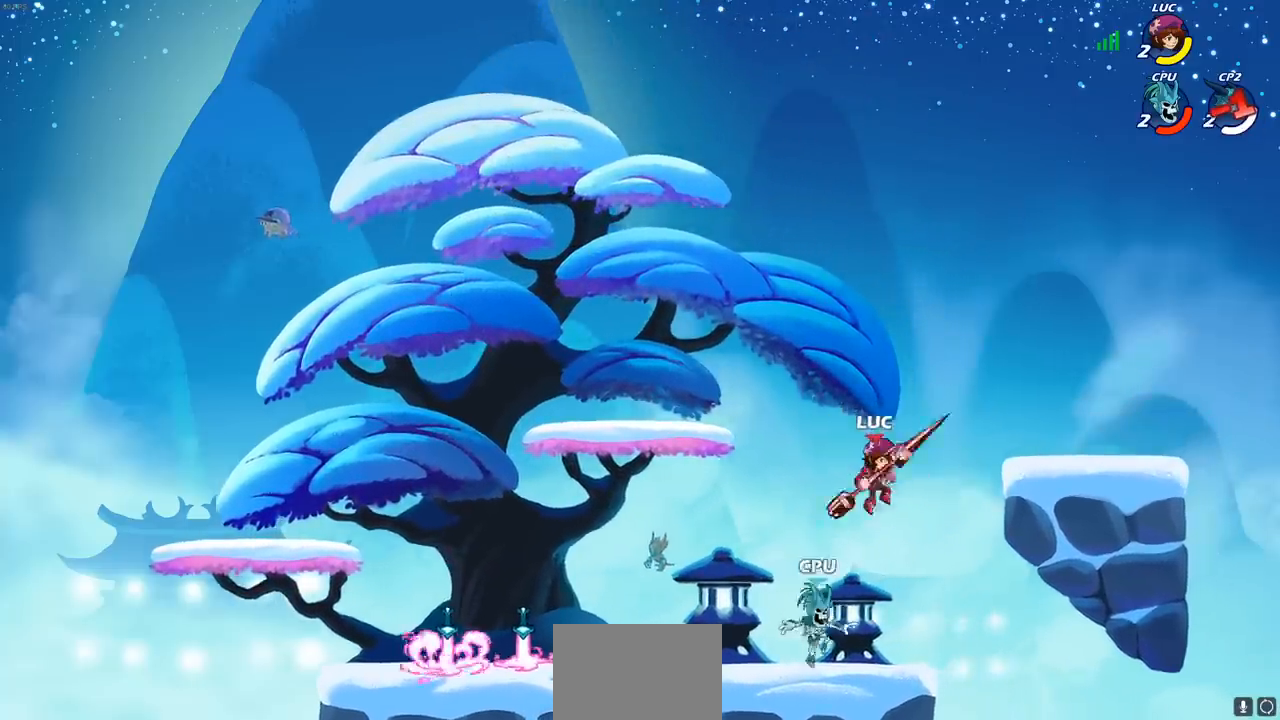
{"buttons": [], "left_stick": "center", "right_stick": "center", "events": [[50, "left_stick", "left"], [67, "SQUARE", "down"], [117, "SQUARE", "up"], [250, "left_stick", "center"]]}
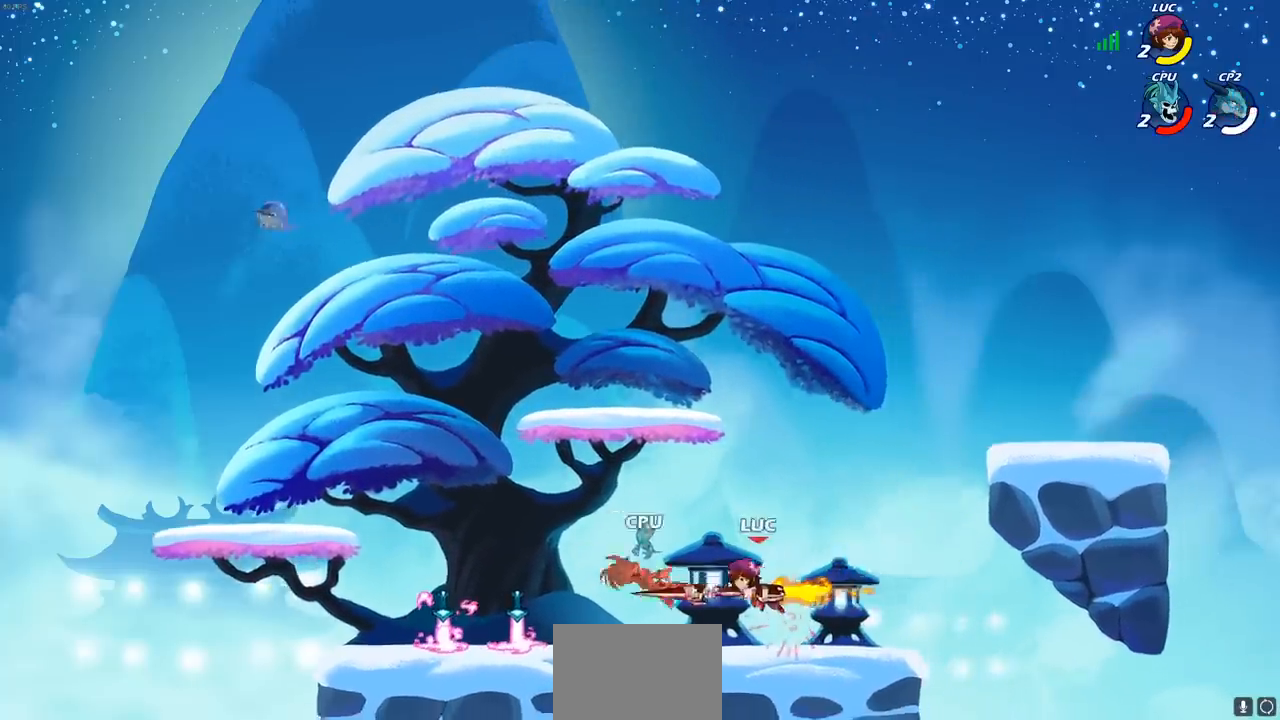
{"buttons": [], "left_stick": "up-left", "right_stick": "center", "events": [[67, "left_stick", "right"], [300, "left_stick", "up-left"]]}
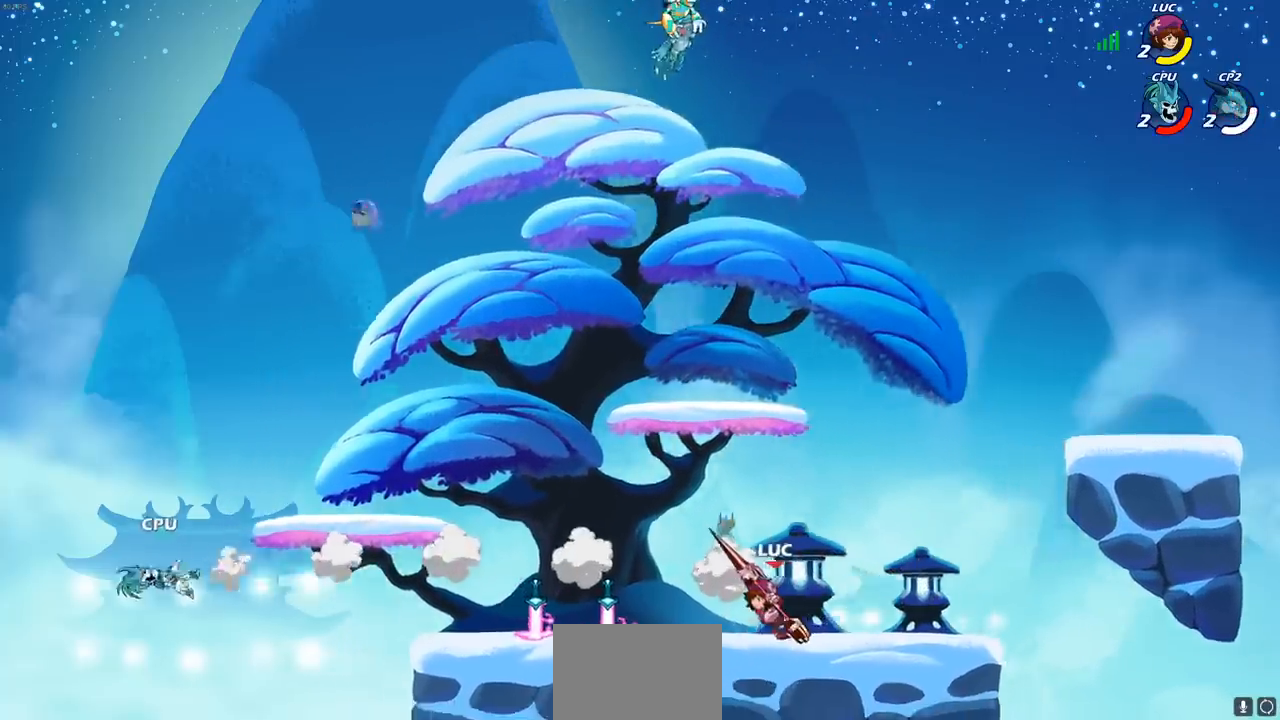
{"buttons": [], "left_stick": "center", "right_stick": "center", "events": [[217, "CROSS", "down"], [283, "CROSS", "up"], [333, "R1", "down"], [383, "left_stick", "center"], [417, "R1", "up"]]}
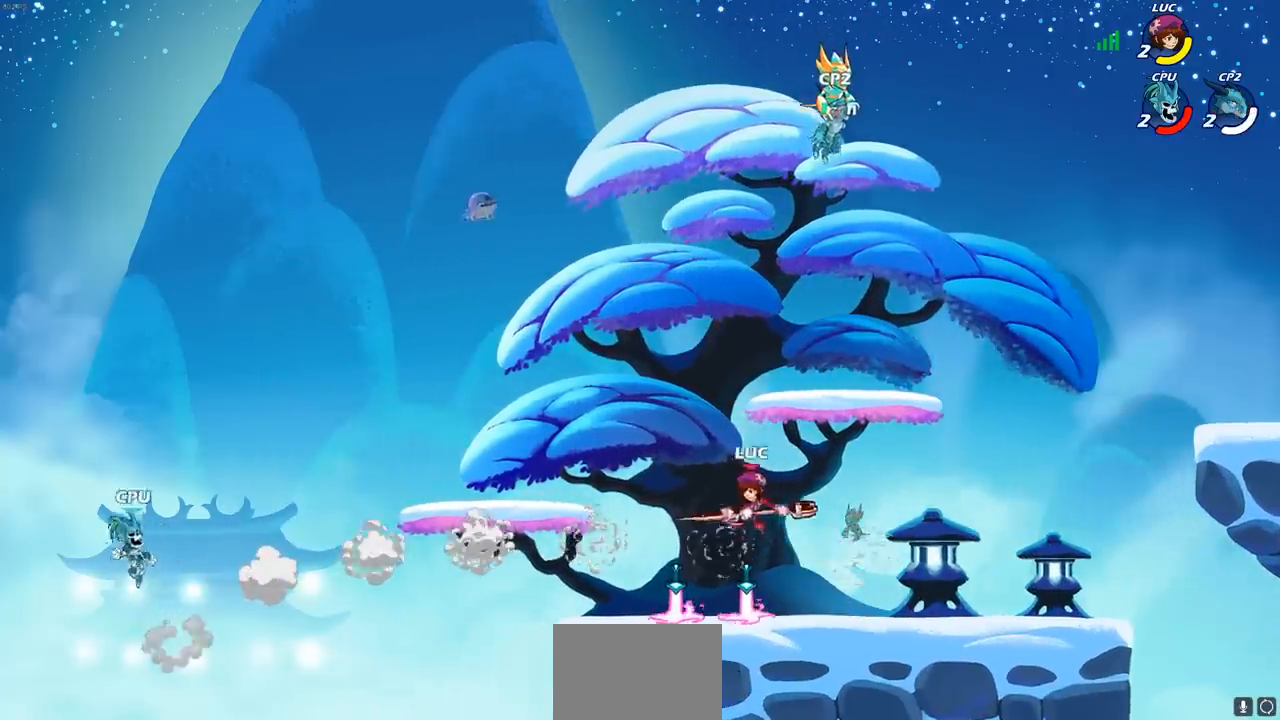
{"buttons": [], "left_stick": "down-right", "right_stick": "center", "events": [[217, "left_stick", "down-right"]]}
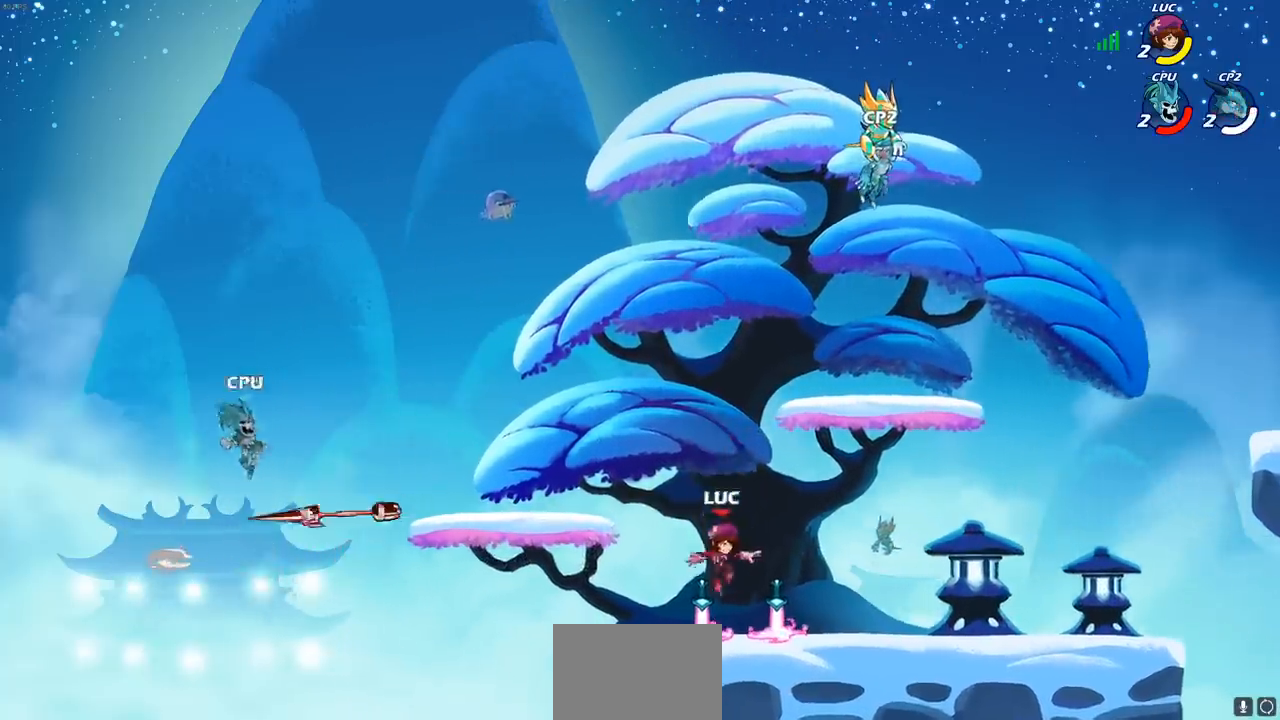
{"buttons": ["CIRCLE", "R2"], "left_stick": "left", "right_stick": "center", "events": [[50, "left_stick", "down-left"], [117, "left_stick", "left"], [133, "R1", "down"], [183, "CROSS", "down"], [283, "R1", "up"], [317, "CROSS", "up"], [483, "R2", "down"], [500, "CIRCLE", "down"]]}
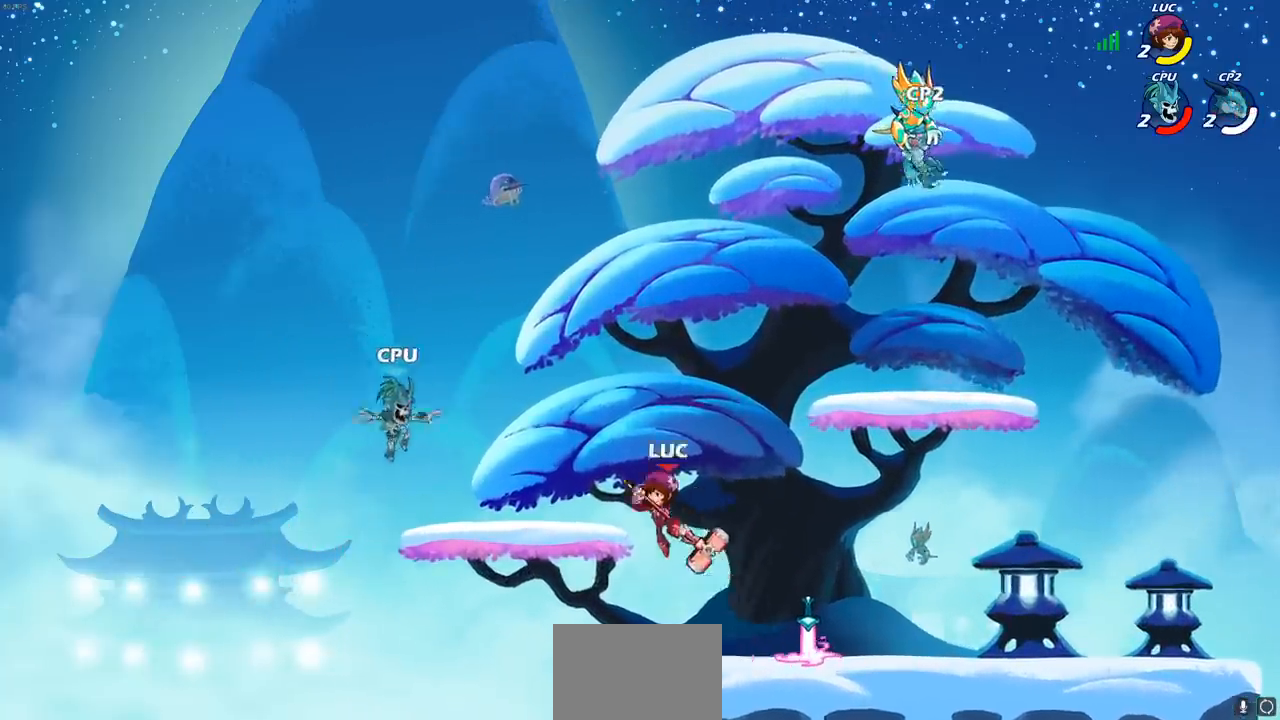
{"buttons": [], "left_stick": "center", "right_stick": "center", "events": [[67, "CIRCLE", "up"], [83, "R2", "up"], [150, "left_stick", "center"]]}
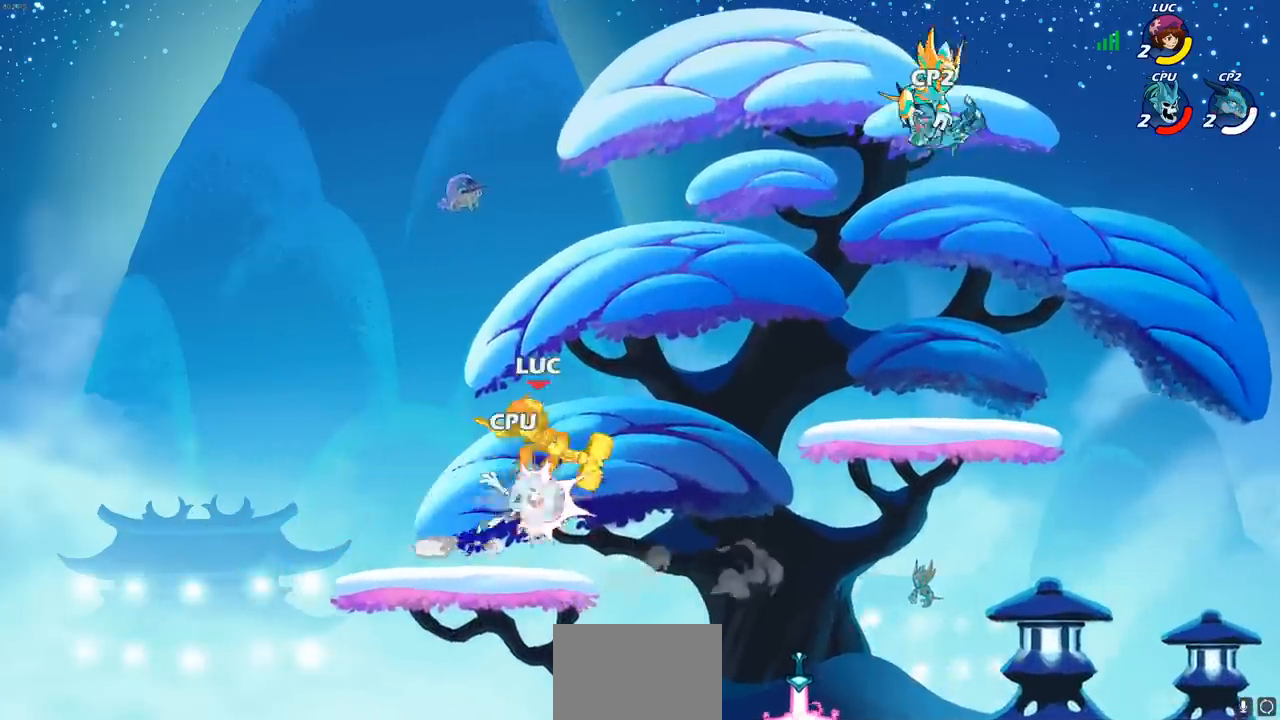
{"buttons": [], "left_stick": "left", "right_stick": "center", "events": [[250, "left_stick", "right"], [283, "CROSS", "down"], [317, "CROSS", "up"], [333, "left_stick", "up"], [400, "left_stick", "left"]]}
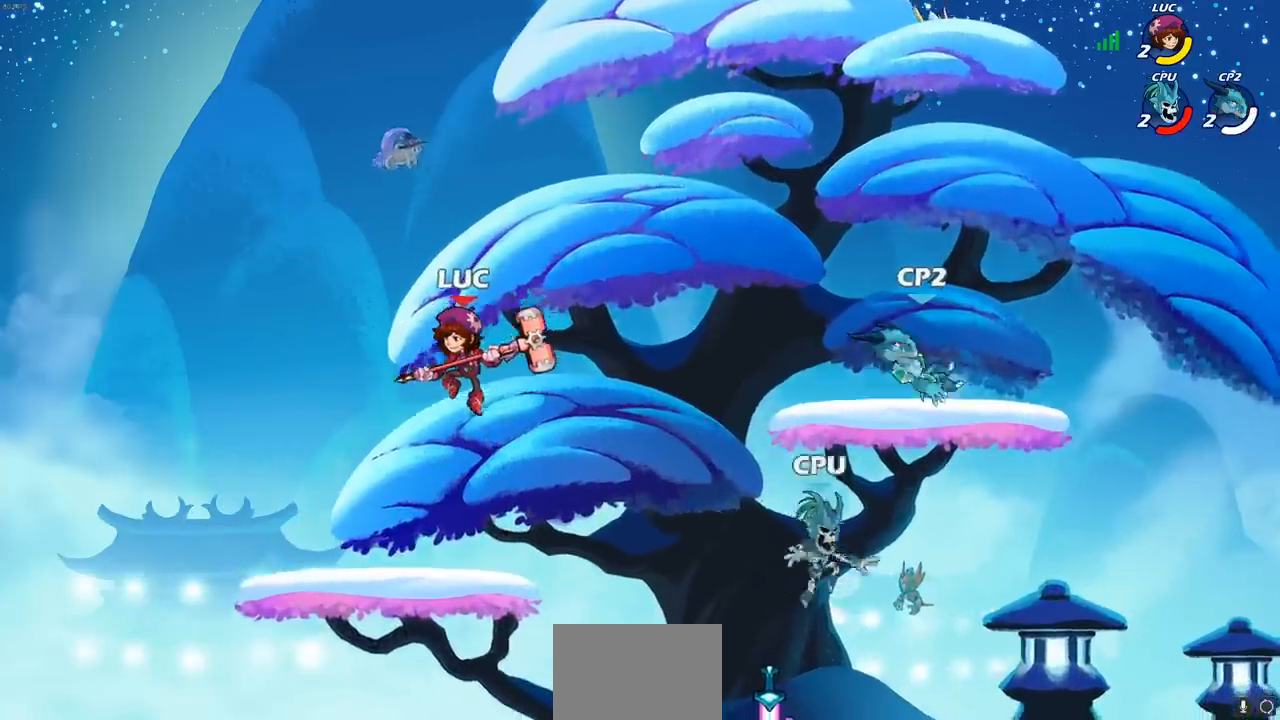
{"buttons": ["CIRCLE"], "left_stick": "right", "right_stick": "center", "events": [[100, "left_stick", "down"], [183, "left_stick", "right"], [350, "R2", "down"], [367, "CIRCLE", "down"], [500, "R2", "up"]]}
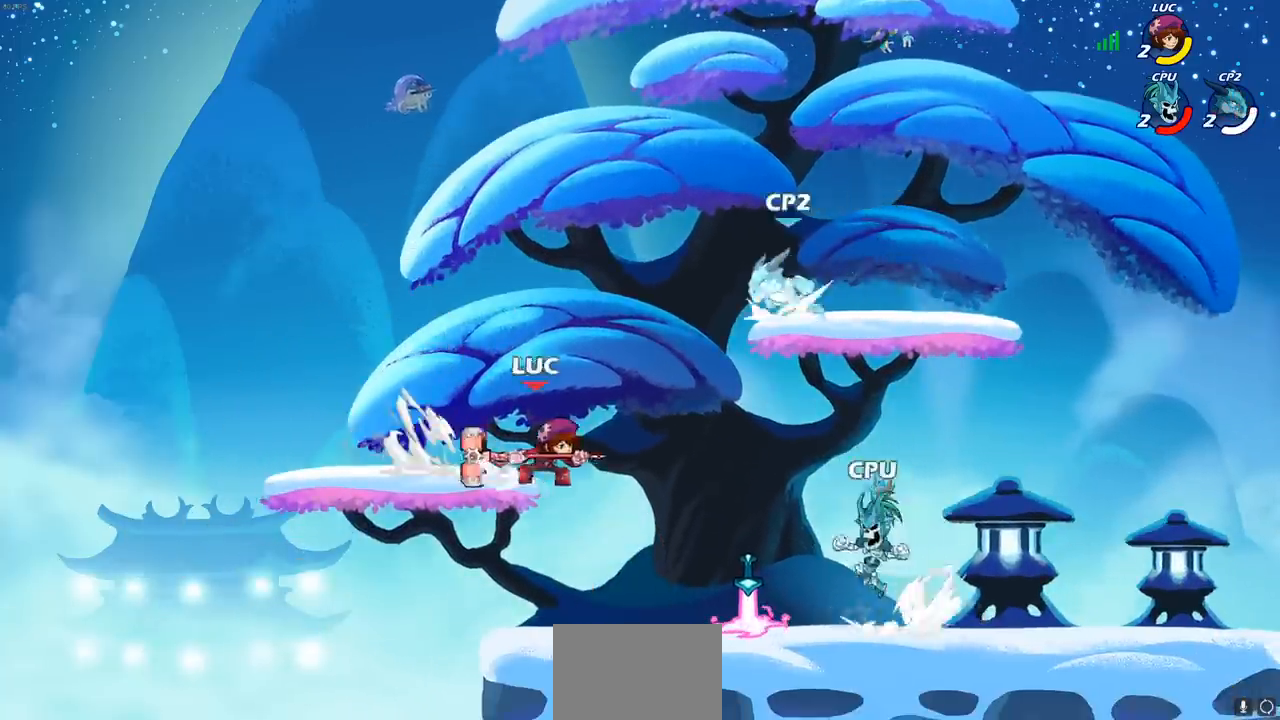
{"buttons": [], "left_stick": "left", "right_stick": "center", "events": [[17, "CIRCLE", "up"], [267, "left_stick", "center"], [500, "left_stick", "left"]]}